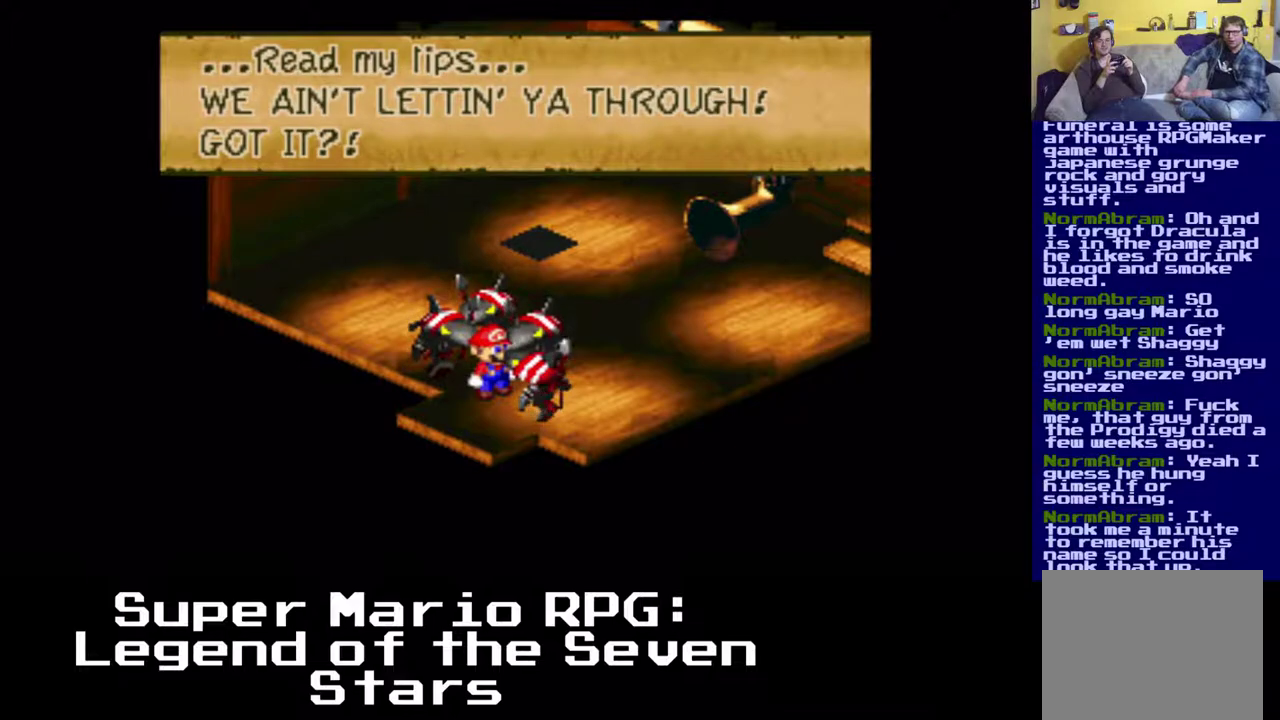
Gameplay with a controller (Xbox layout); each line is a JSON object with the inputs held at the frame after it. "events" lists button and stick changes between this image and that frame as [ms after this image, input, new state], when the widget could be followed in between. Not read: left_stick right_stick.
{"buttons": ["B"], "events": [[417, "B", "down"]]}
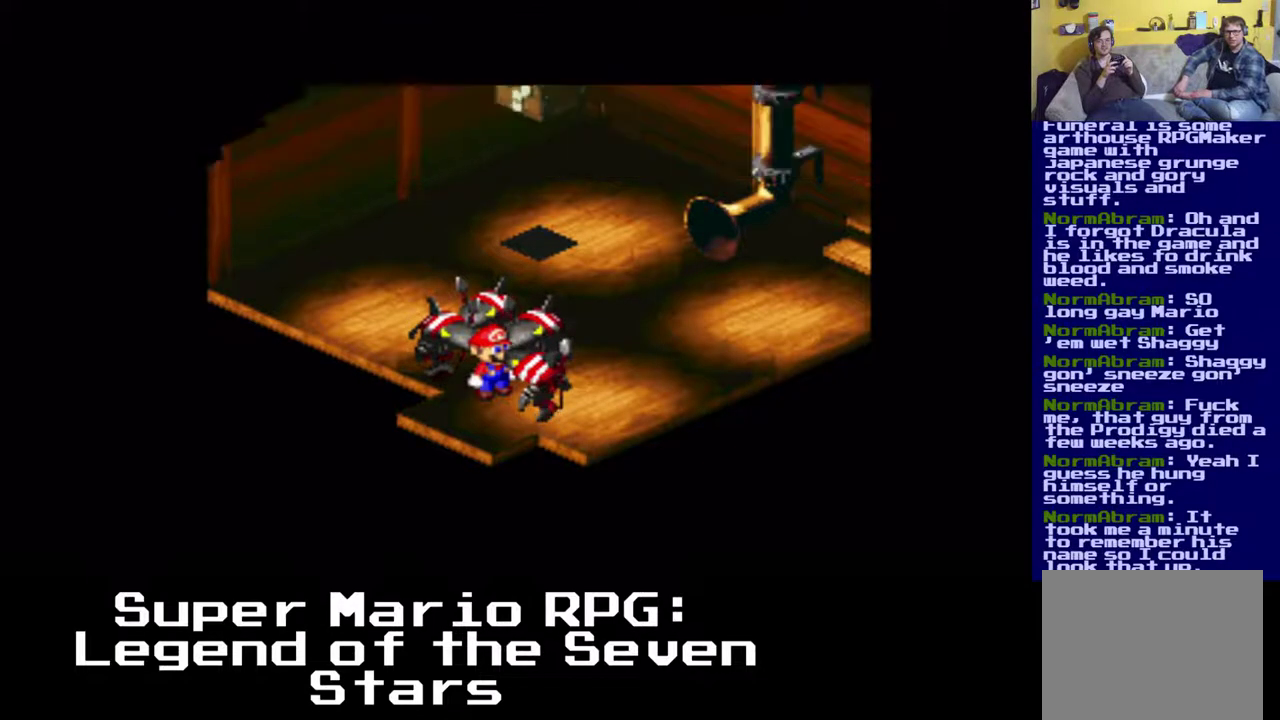
{"buttons": [], "events": [[133, "B", "up"]]}
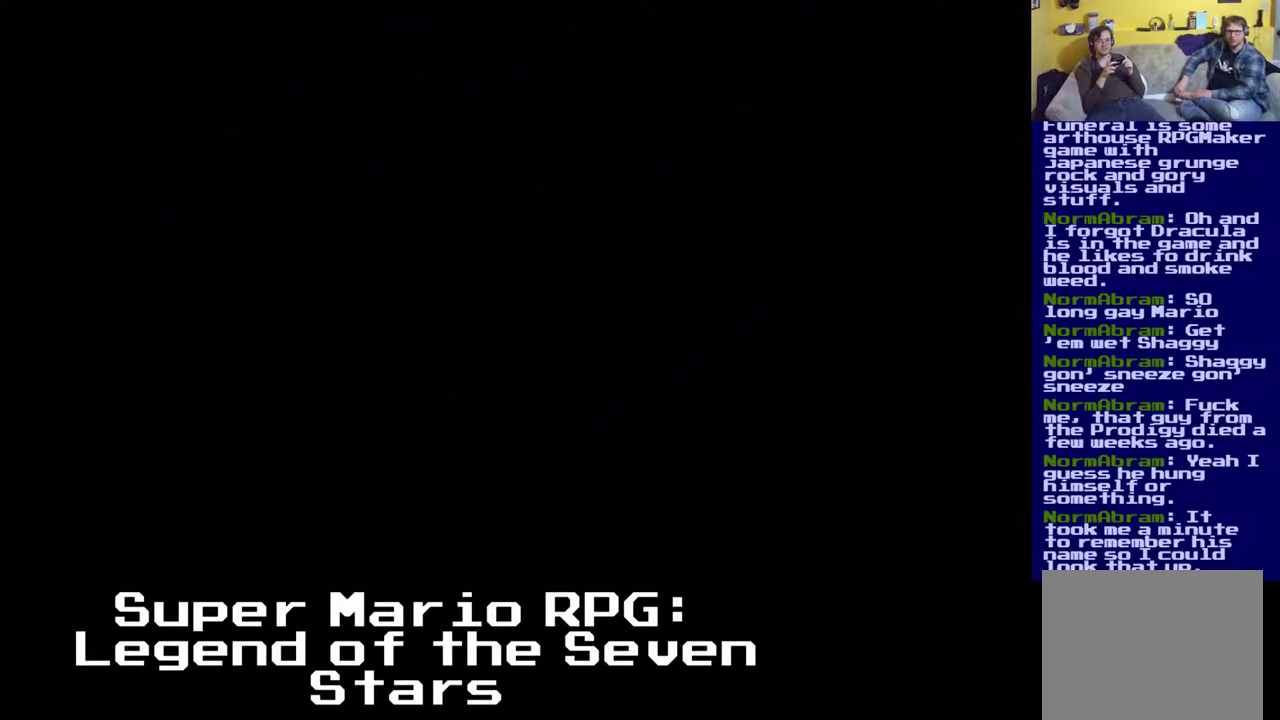
{"buttons": [], "events": []}
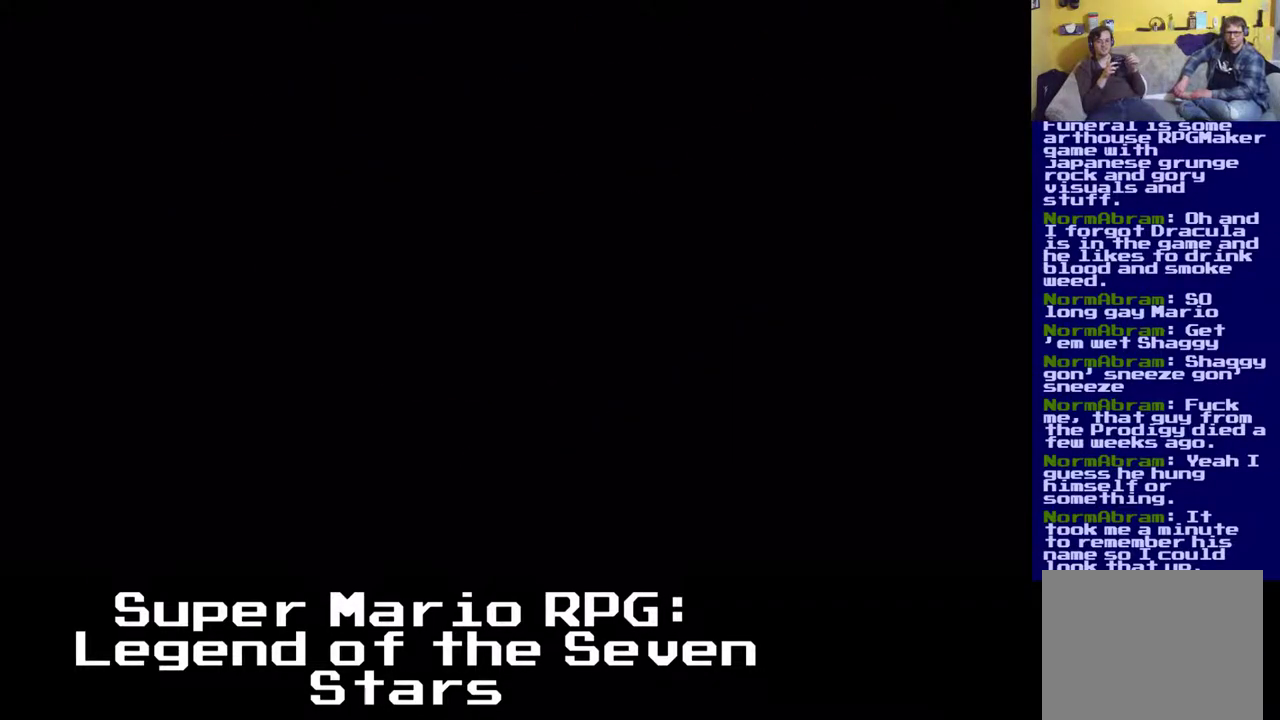
{"buttons": [], "events": []}
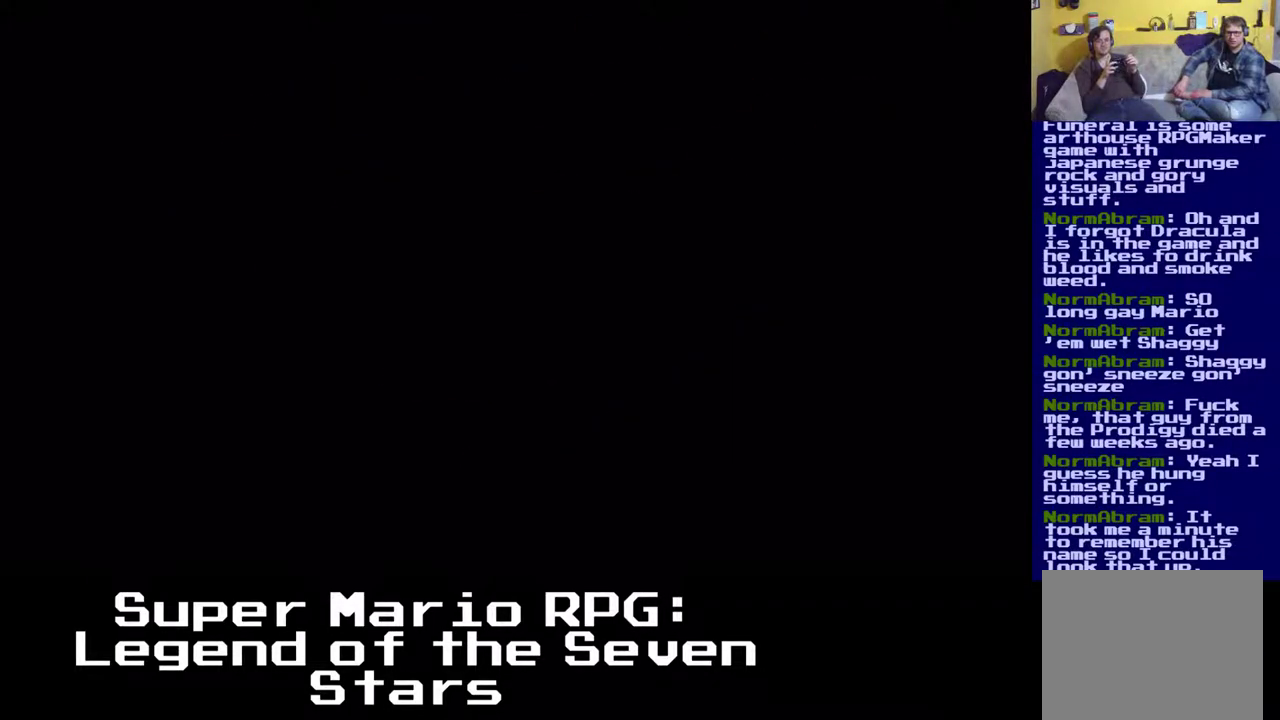
{"buttons": [], "events": []}
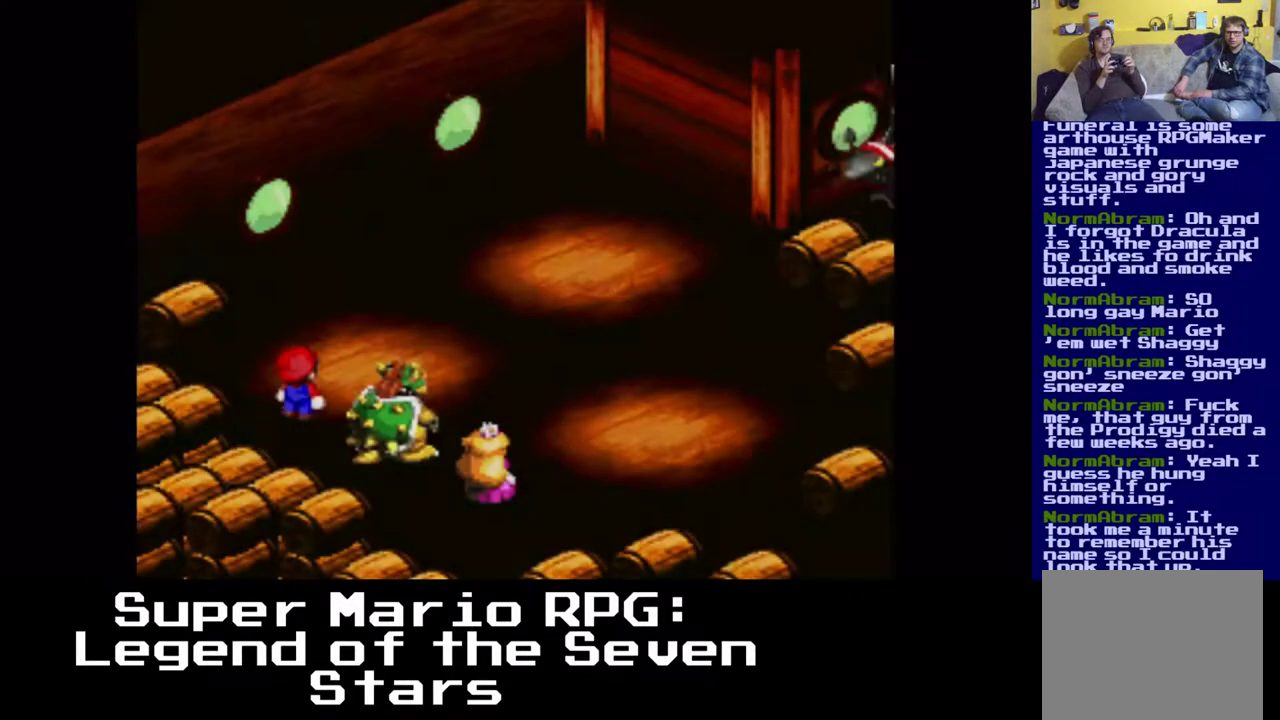
{"buttons": [], "events": []}
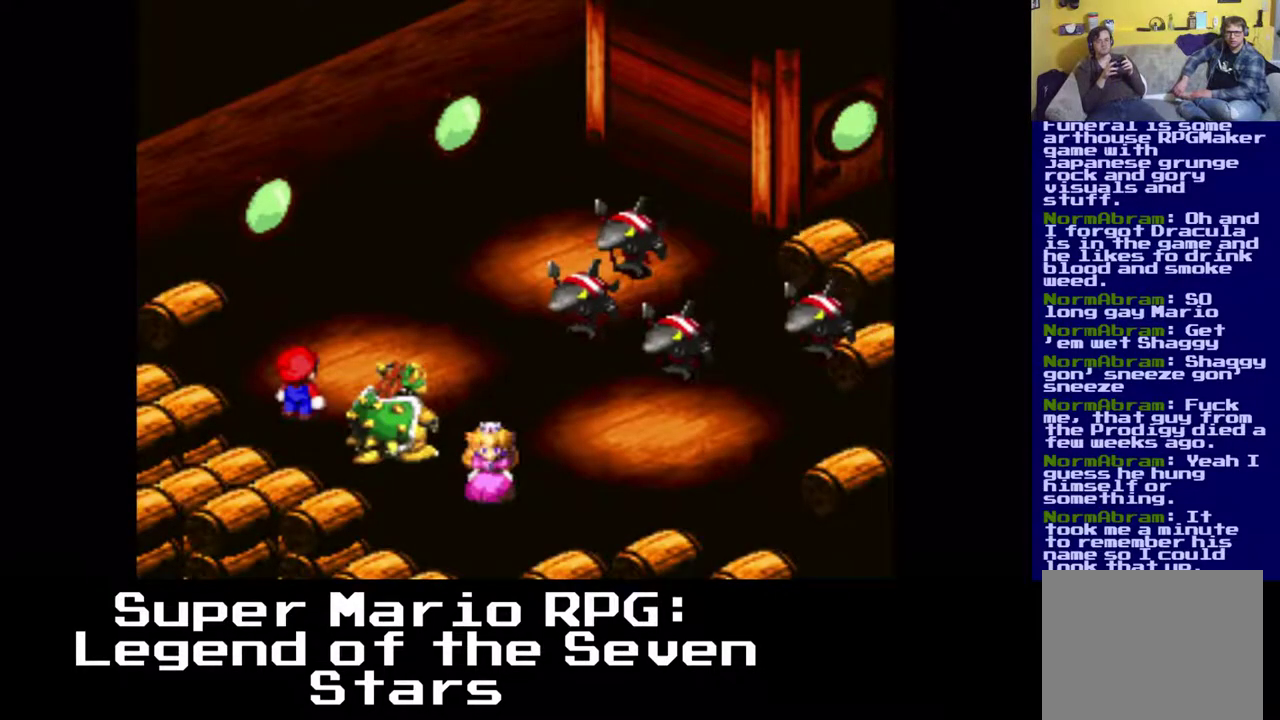
{"buttons": [], "events": []}
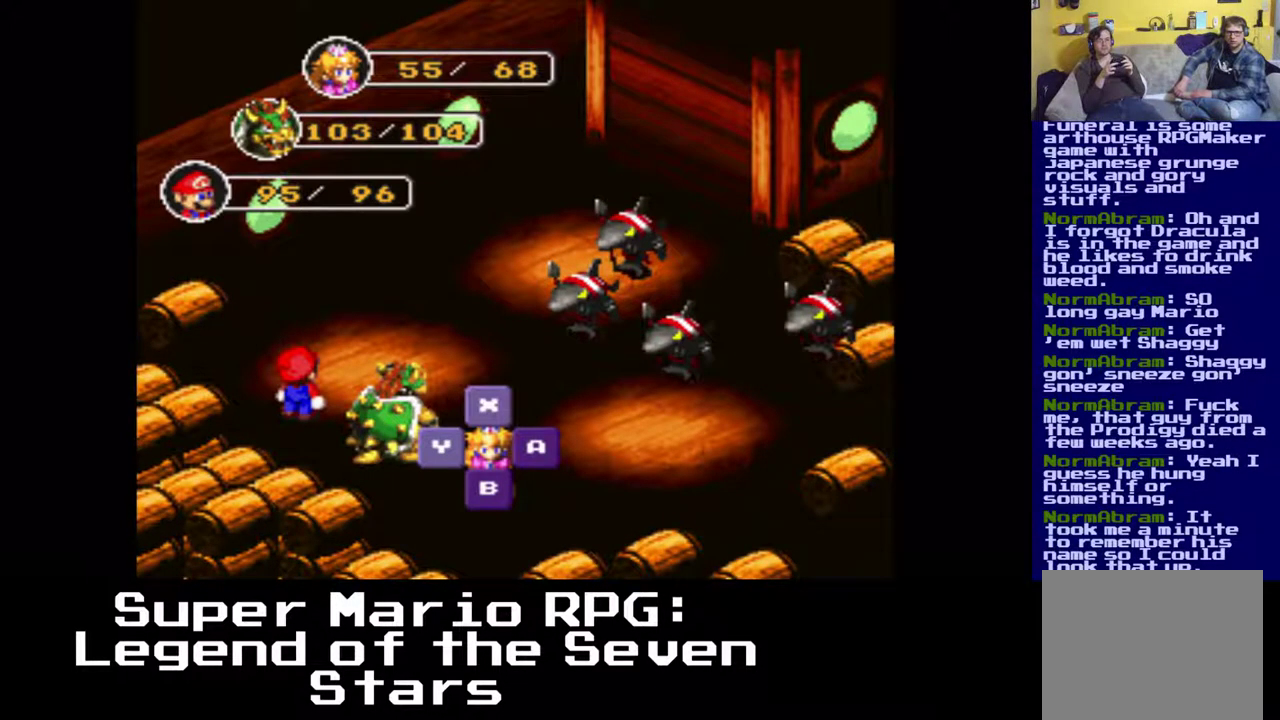
{"buttons": ["X"], "events": [[467, "X", "down"]]}
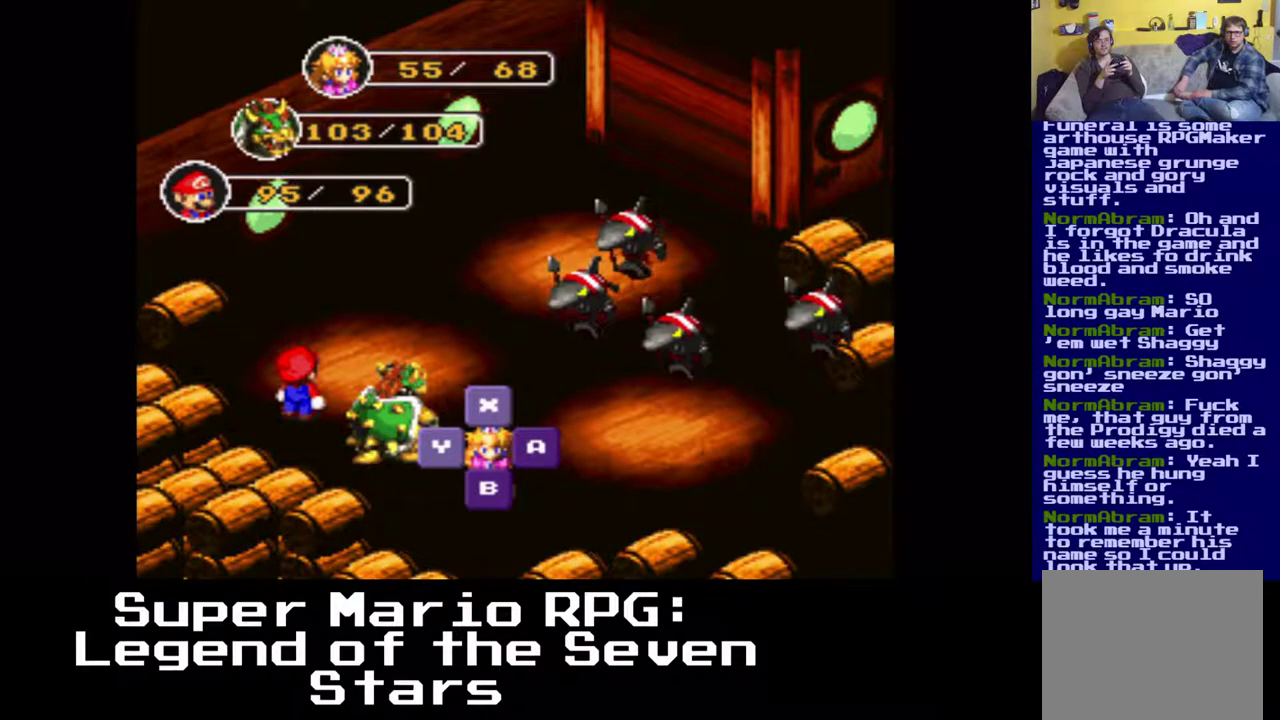
{"buttons": [], "events": [[100, "X", "up"]]}
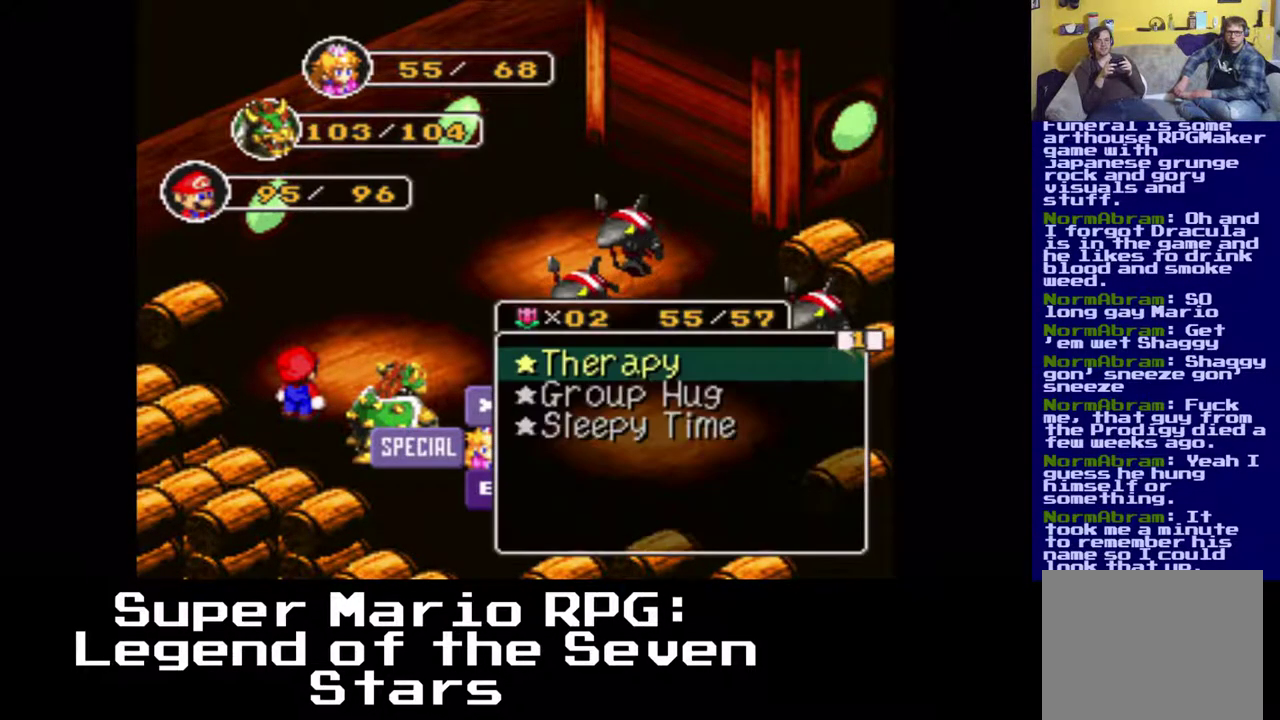
{"buttons": [], "events": []}
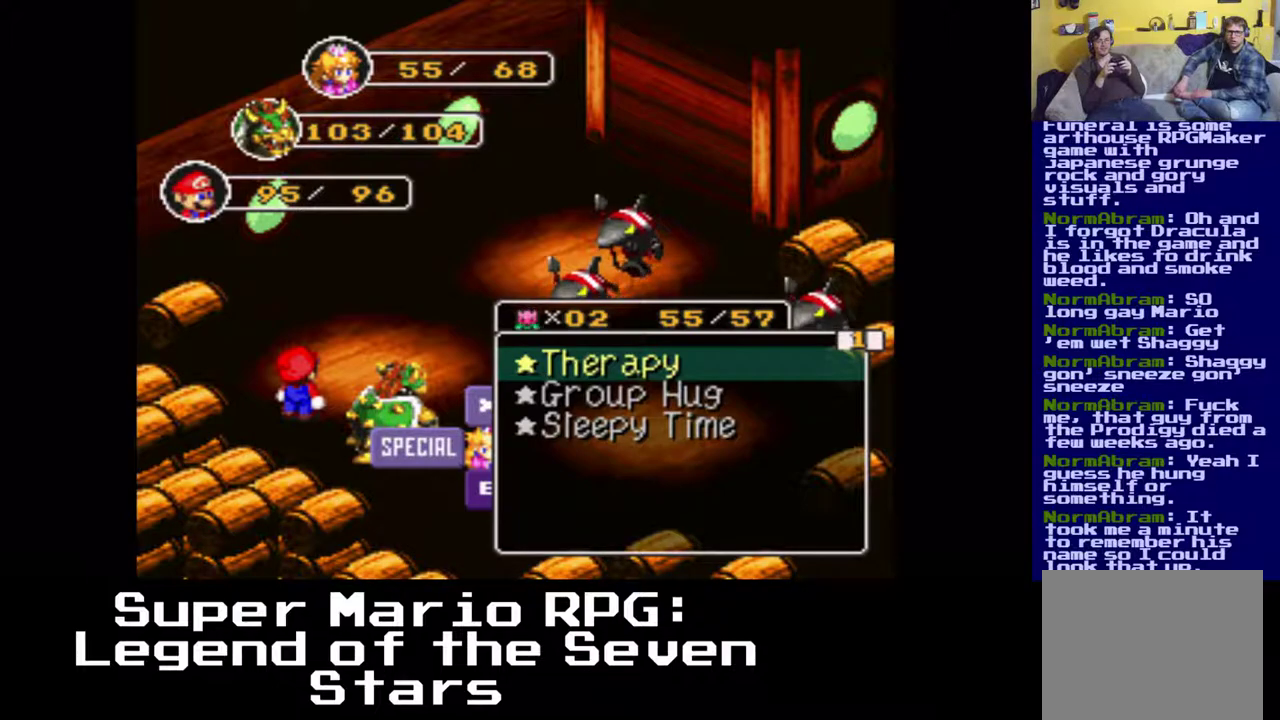
{"buttons": [], "events": []}
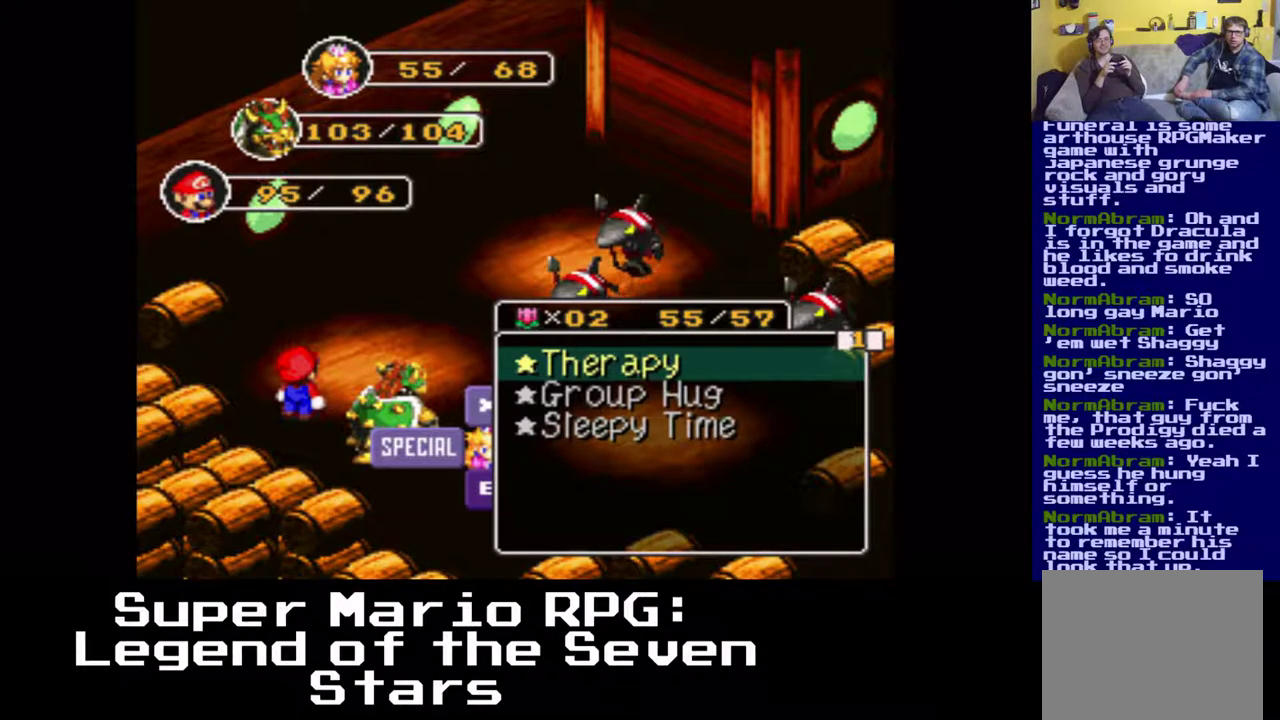
{"buttons": [], "events": []}
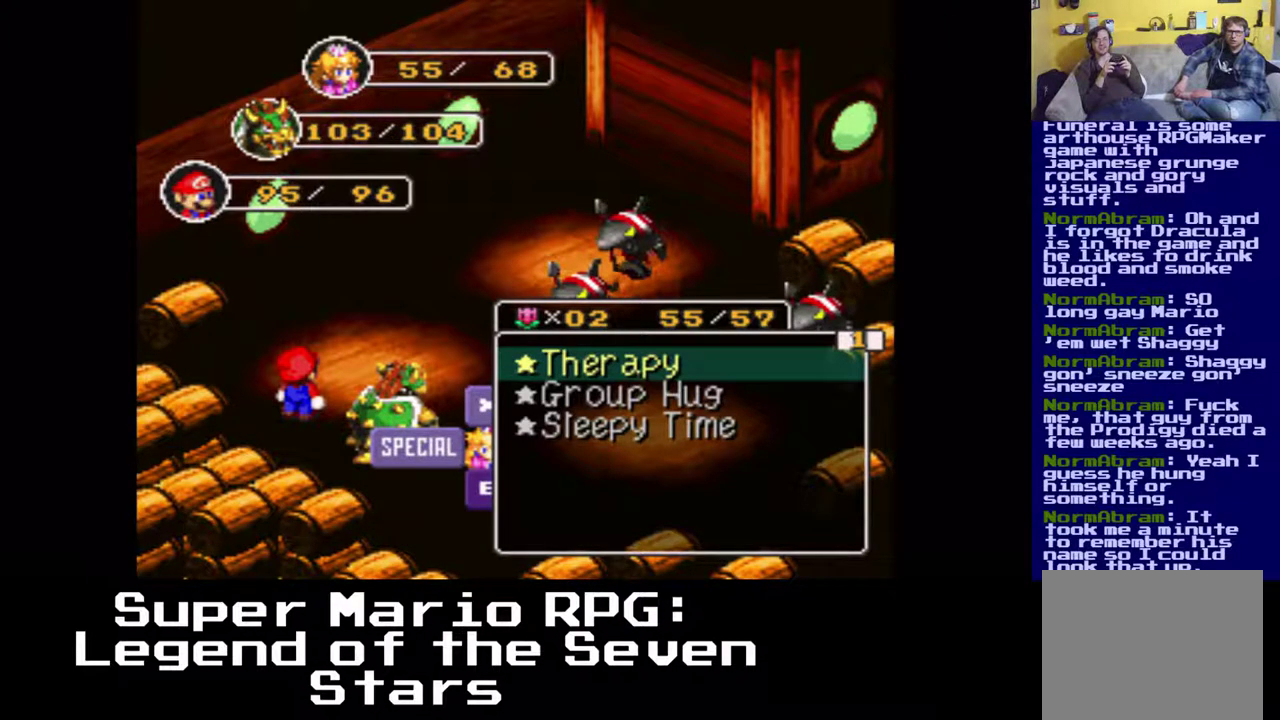
{"buttons": [], "events": [[217, "Y", "down"], [383, "Y", "up"]]}
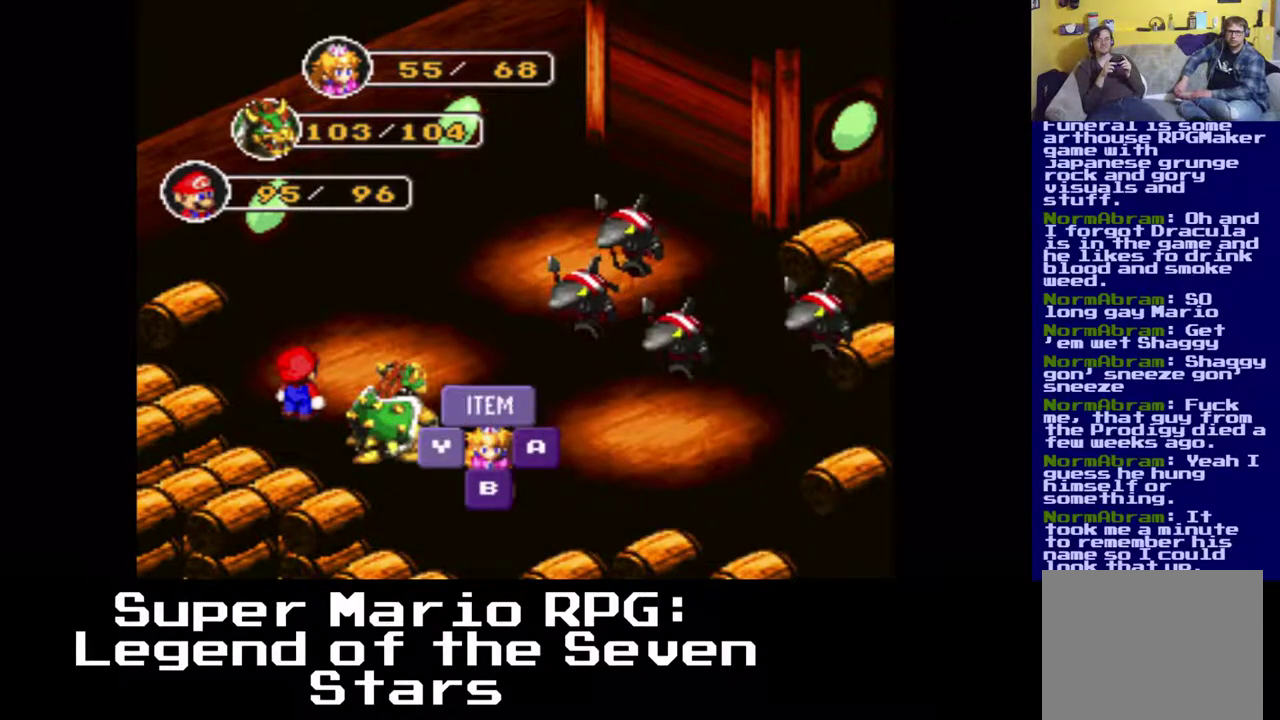
{"buttons": [], "events": []}
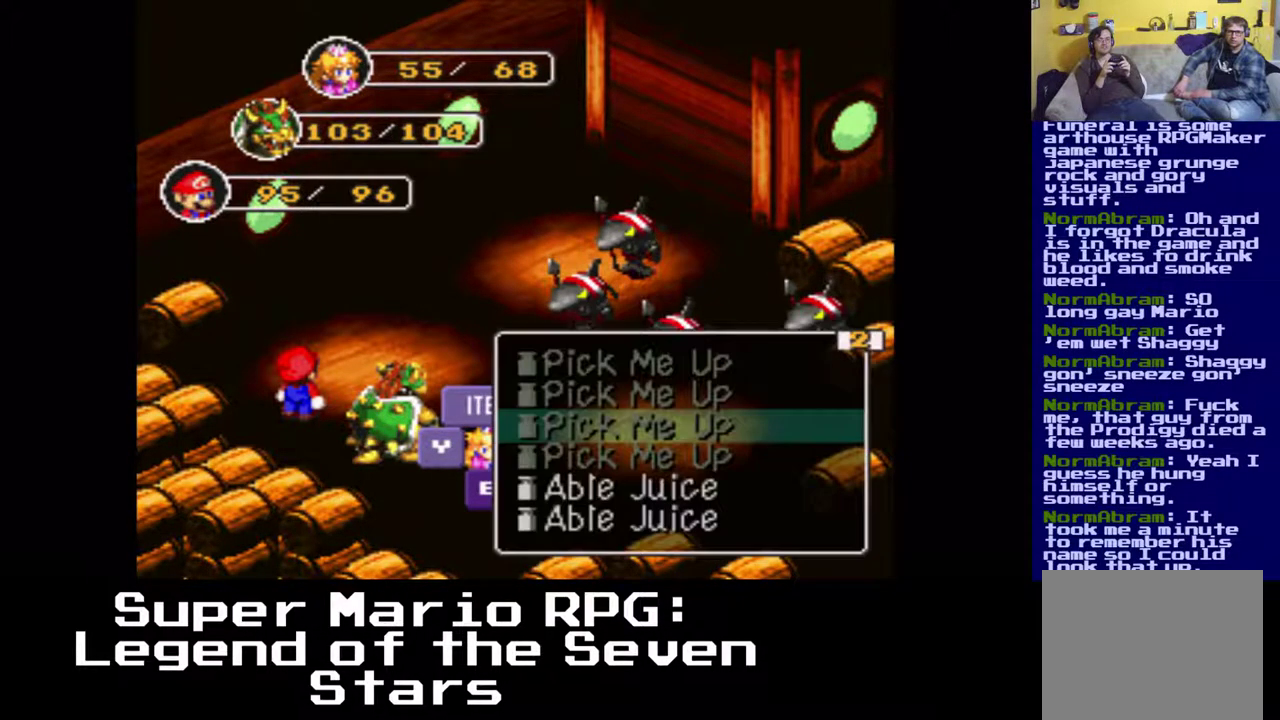
{"buttons": ["B"], "events": [[467, "B", "down"]]}
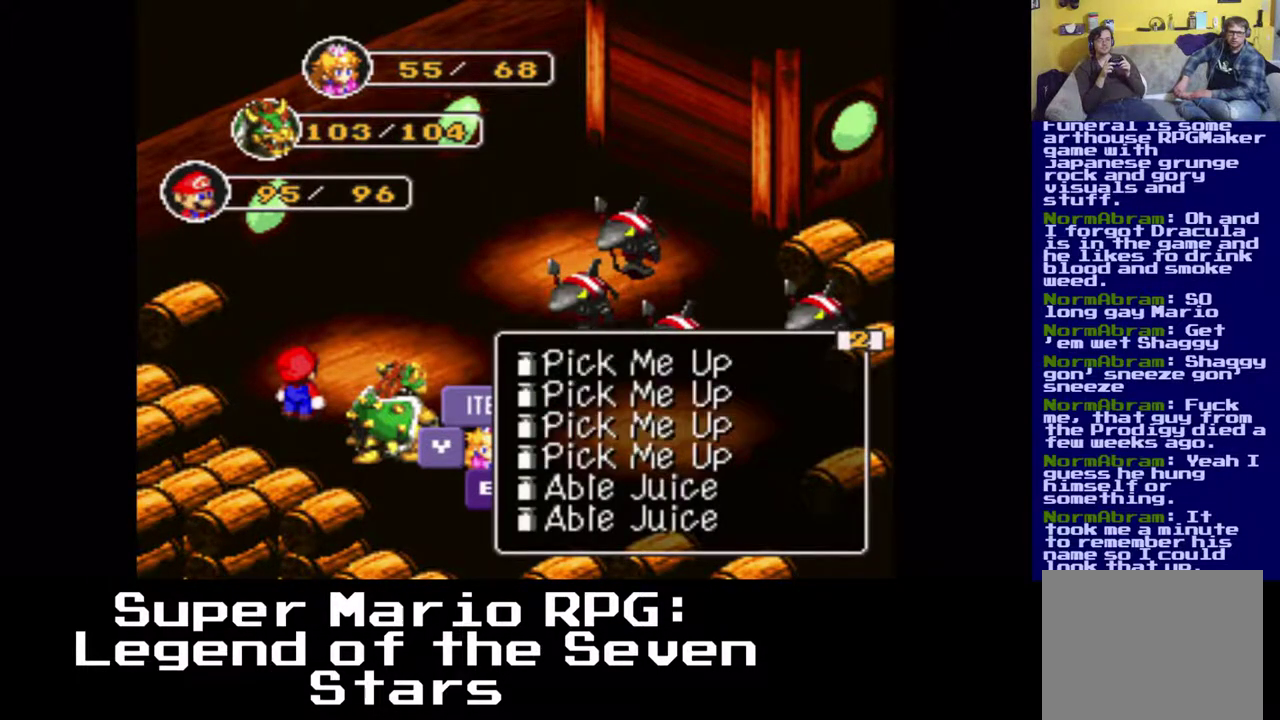
{"buttons": [], "events": [[150, "B", "up"]]}
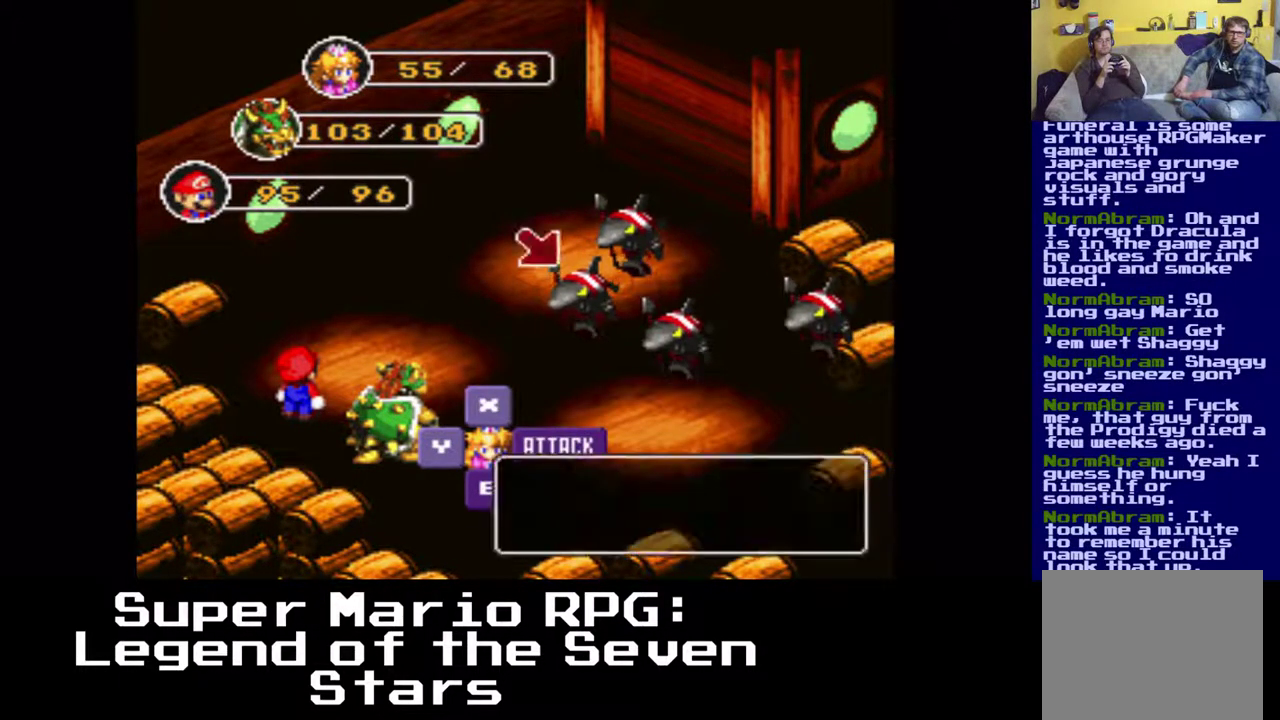
{"buttons": [], "events": []}
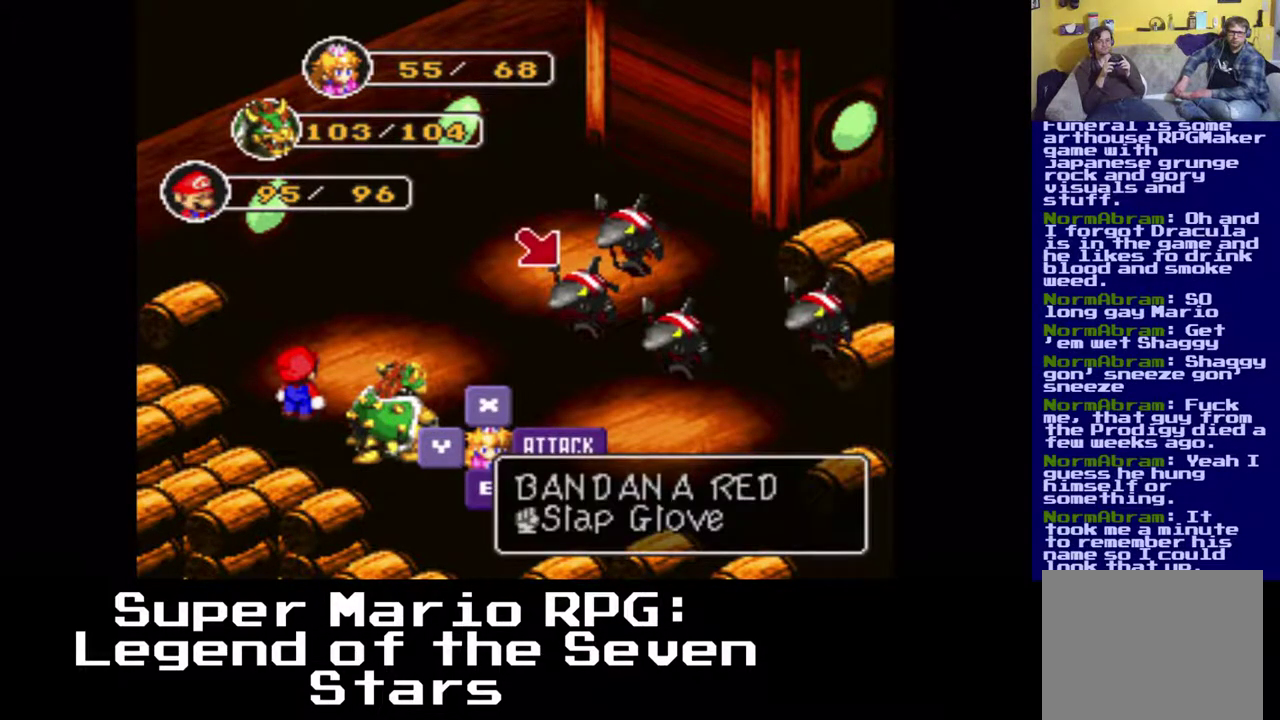
{"buttons": [], "events": [[67, "A", "down"], [217, "A", "up"]]}
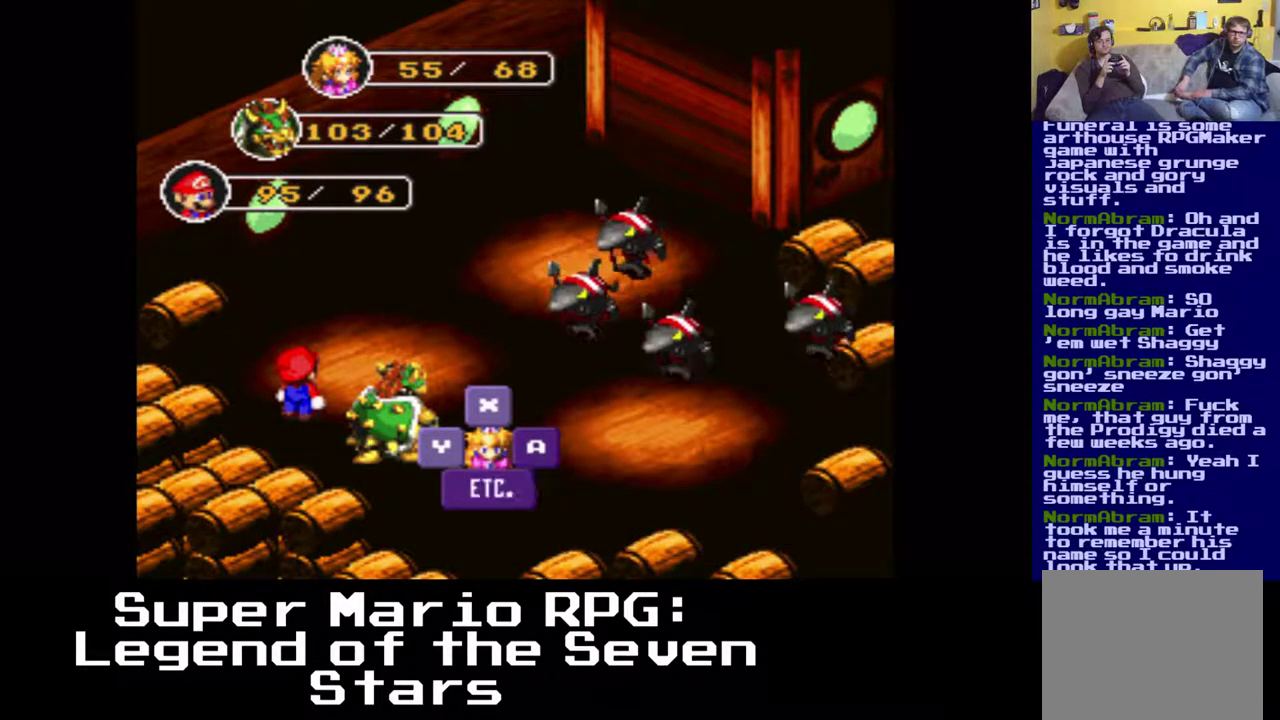
{"buttons": [], "events": [[333, "B", "down"], [500, "B", "up"]]}
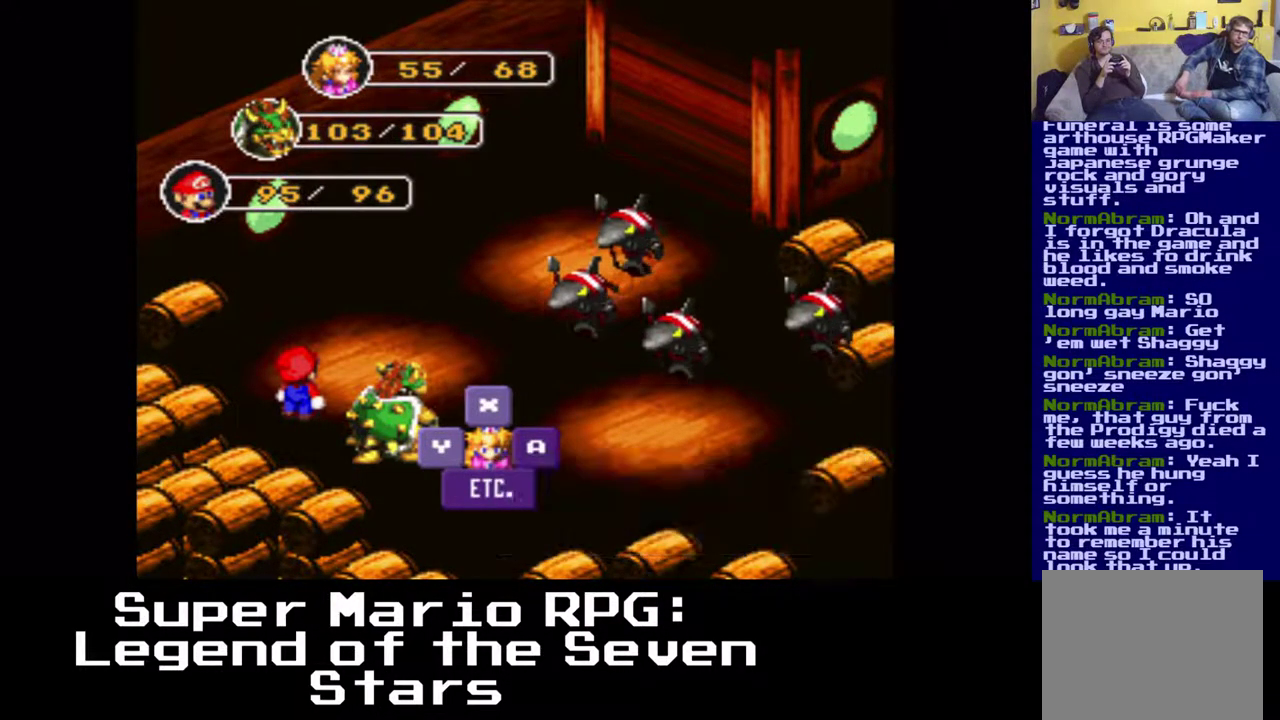
{"buttons": ["B"], "events": [[500, "B", "down"]]}
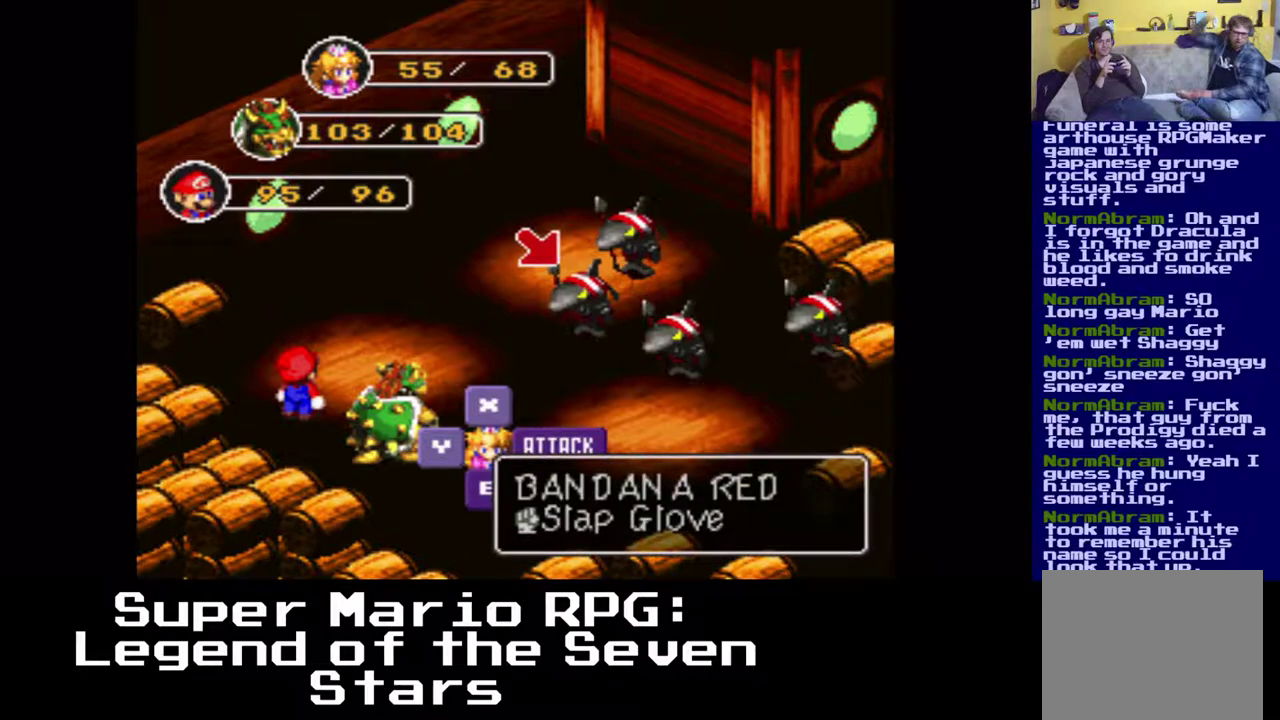
{"buttons": [], "events": [[150, "B", "up"]]}
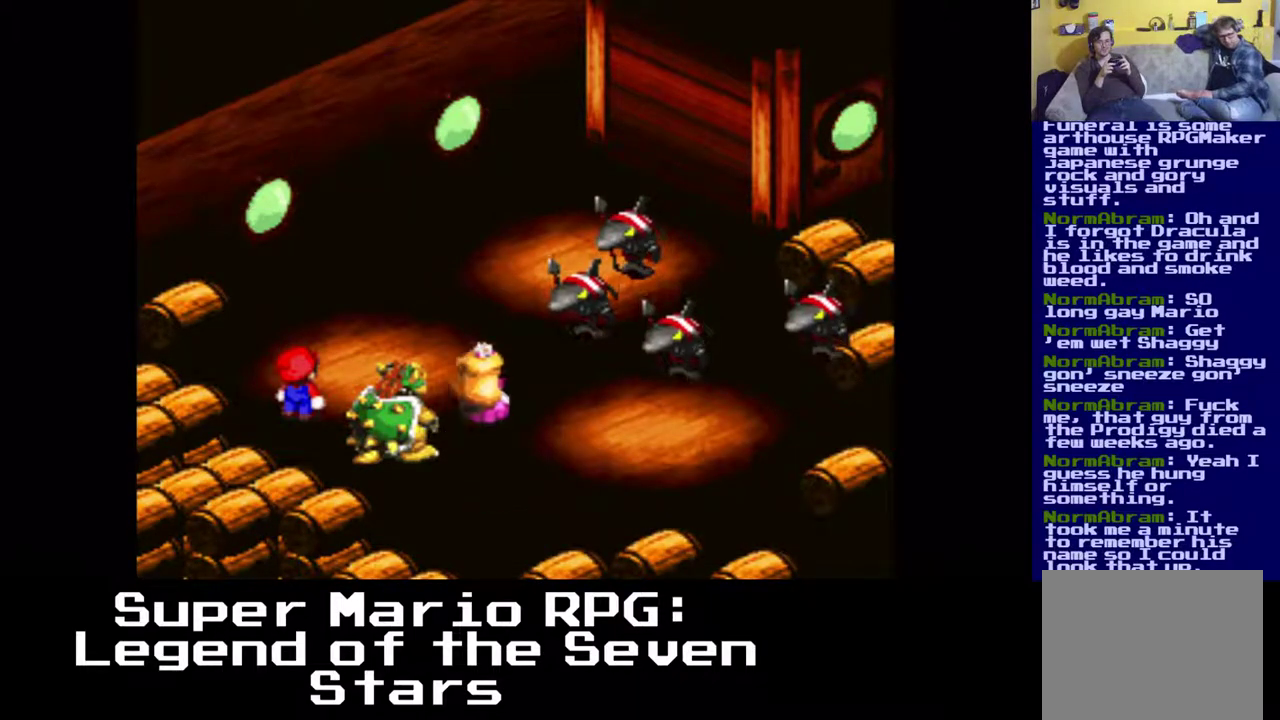
{"buttons": ["B"], "events": [[417, "B", "down"]]}
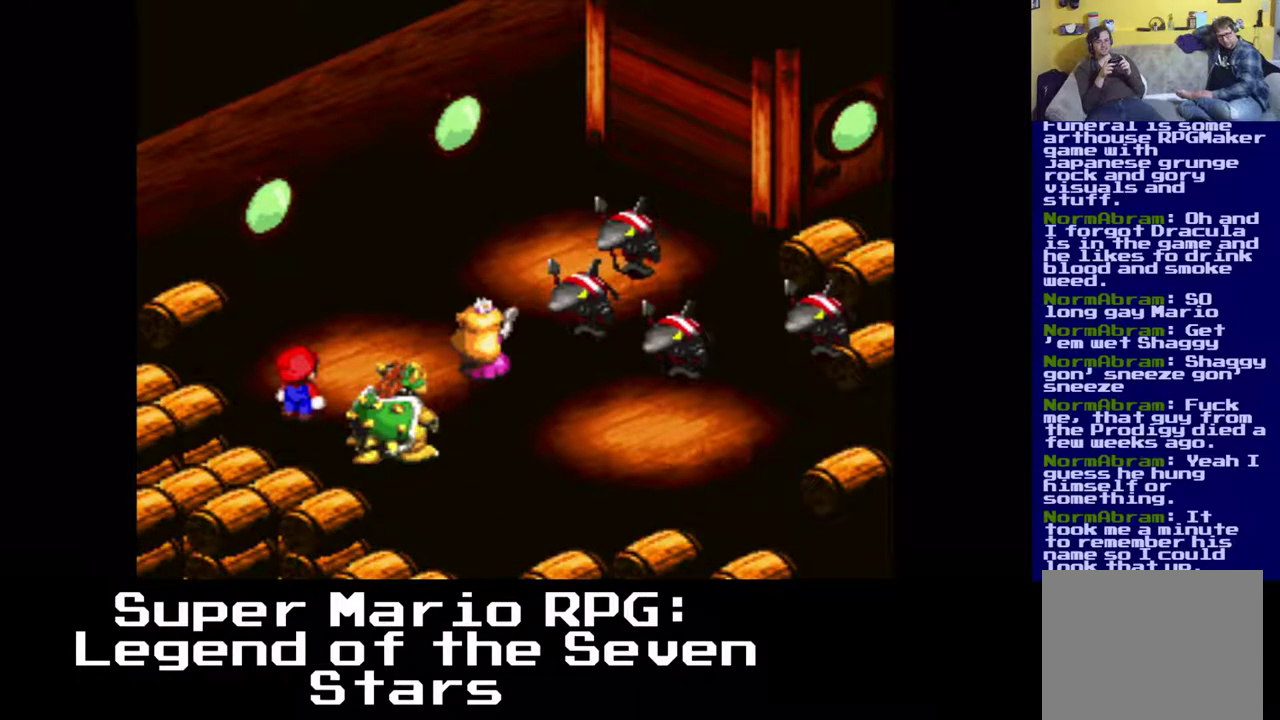
{"buttons": [], "events": [[50, "B", "up"]]}
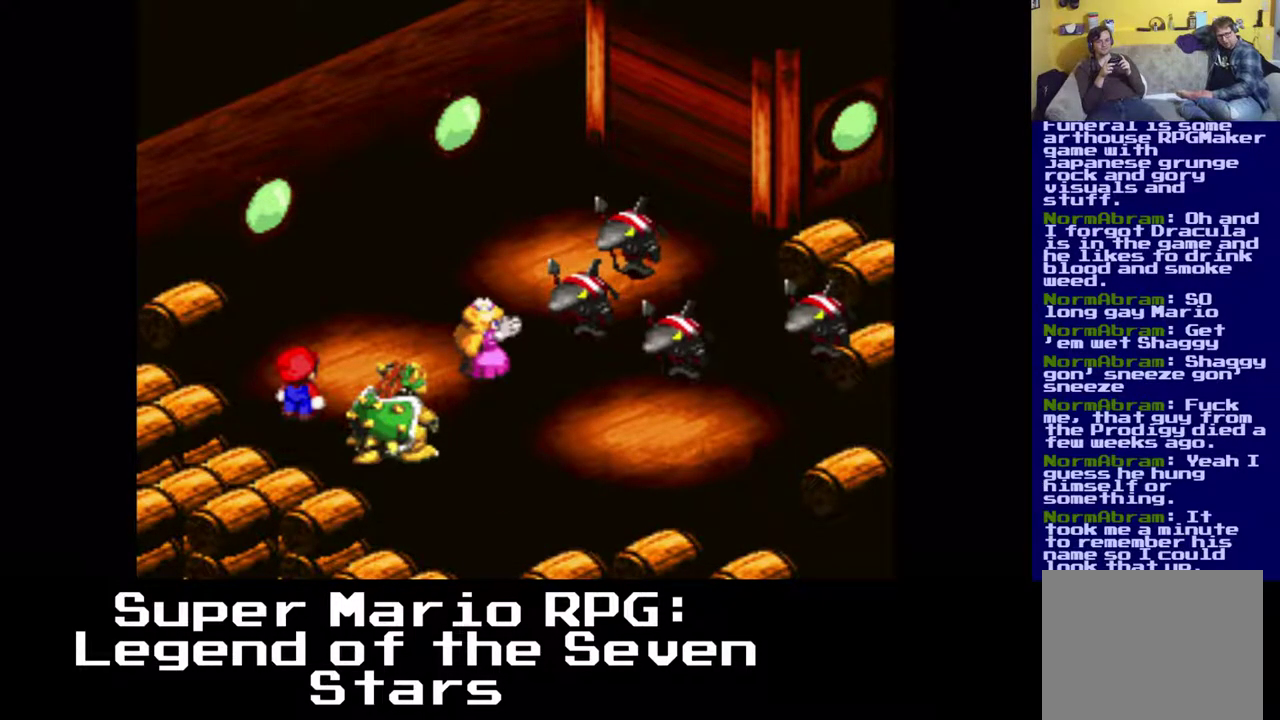
{"buttons": [], "events": []}
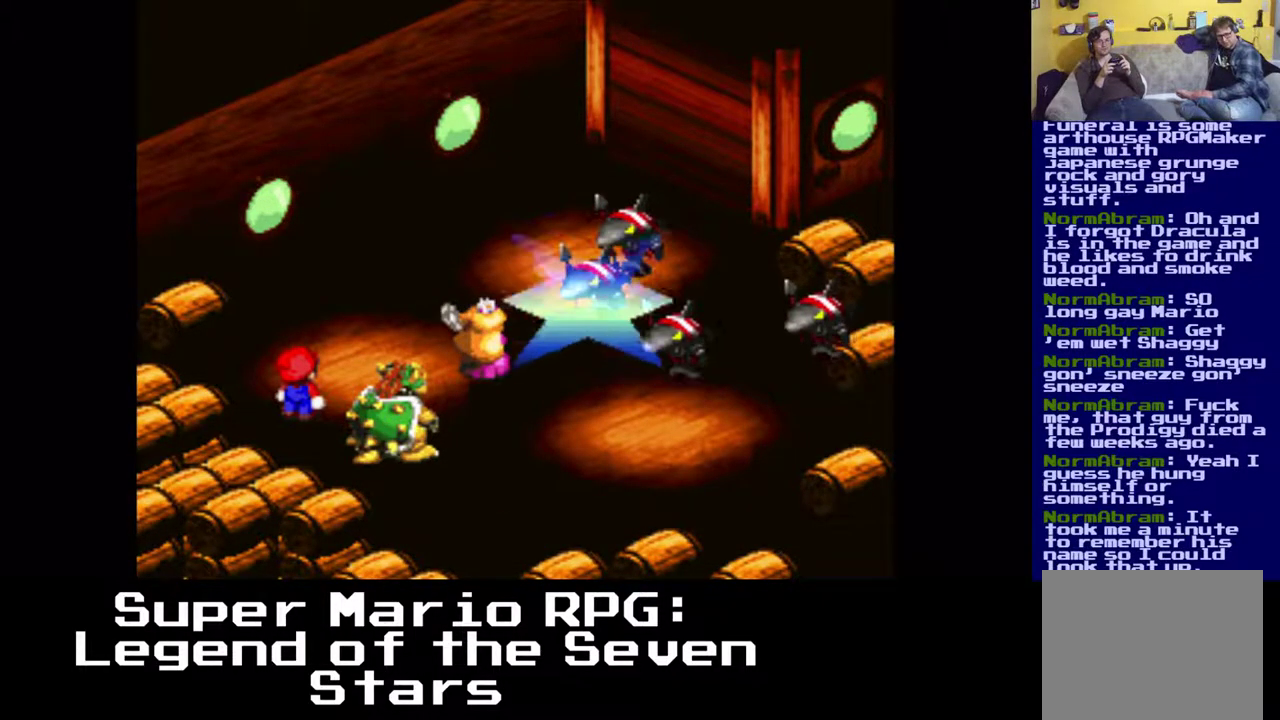
{"buttons": [], "events": []}
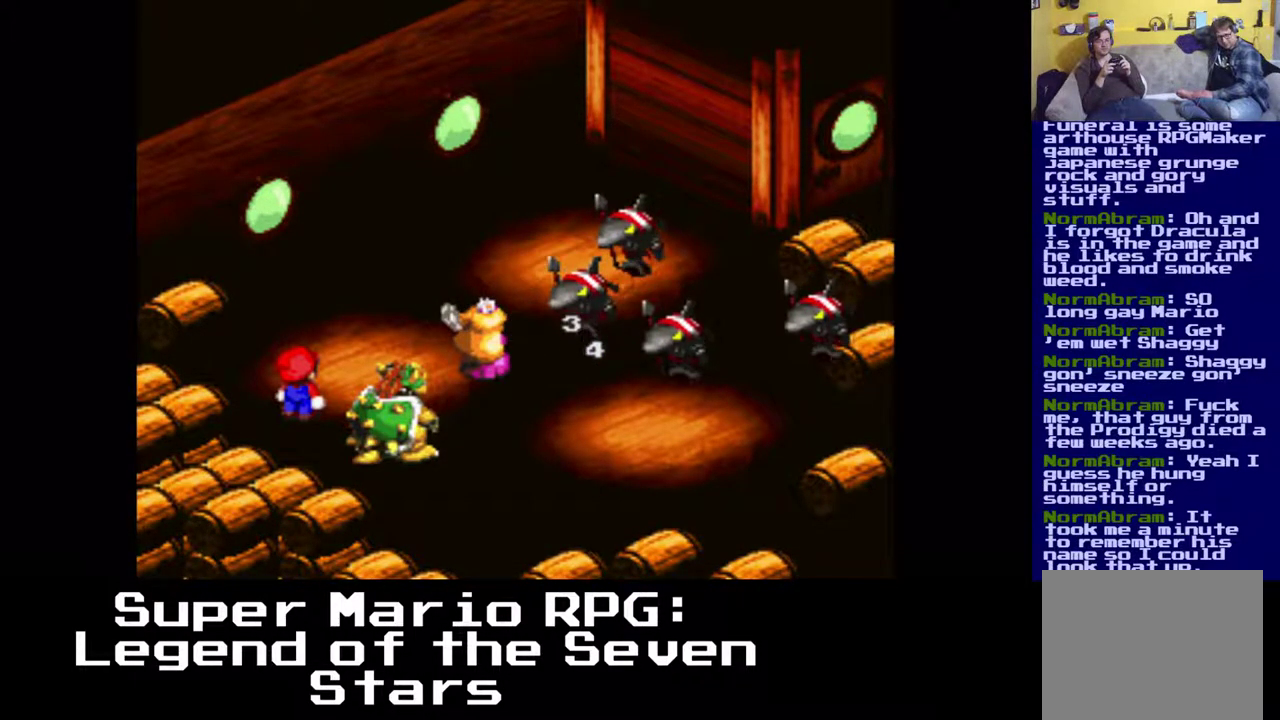
{"buttons": [], "events": []}
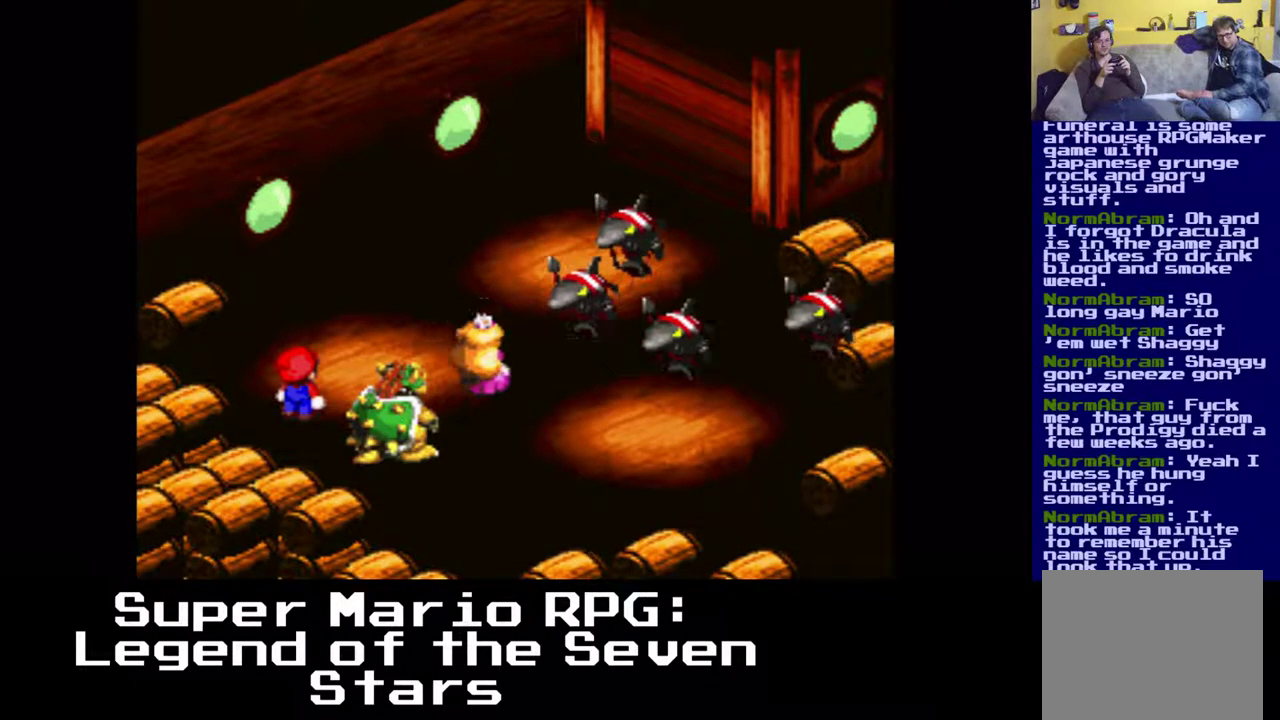
{"buttons": [], "events": []}
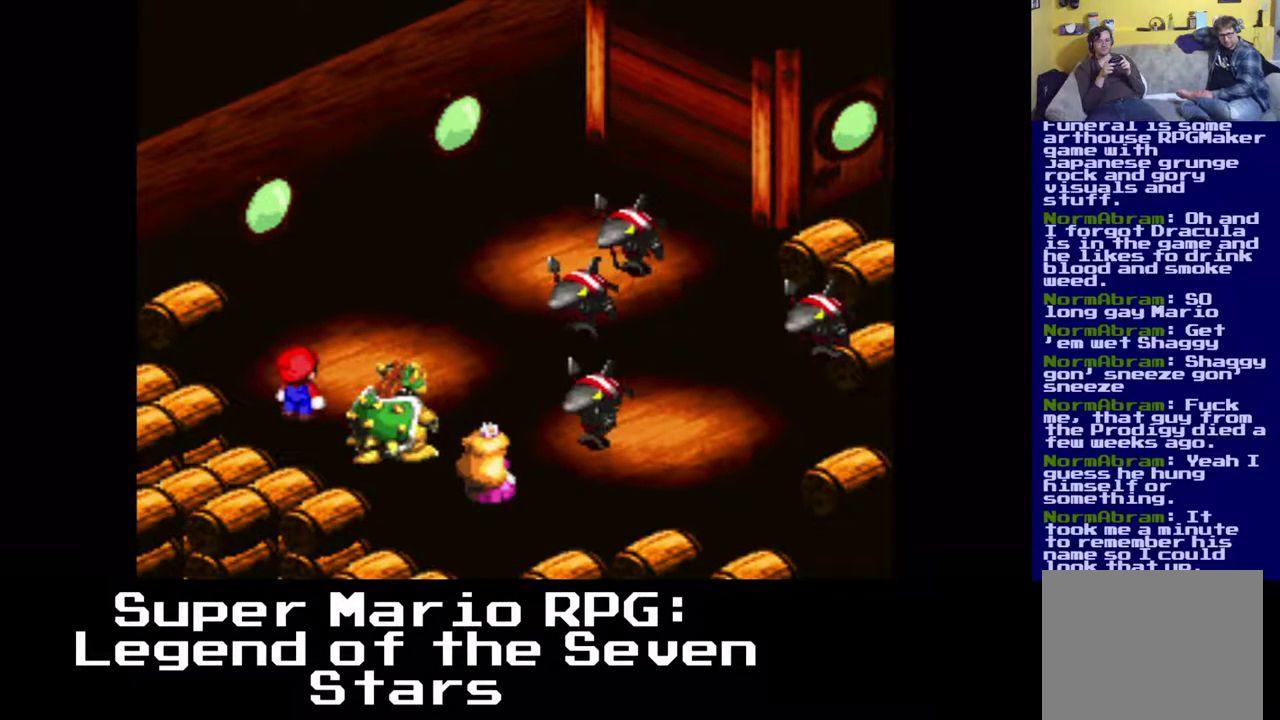
{"buttons": [], "events": [[317, "B", "down"], [433, "B", "up"]]}